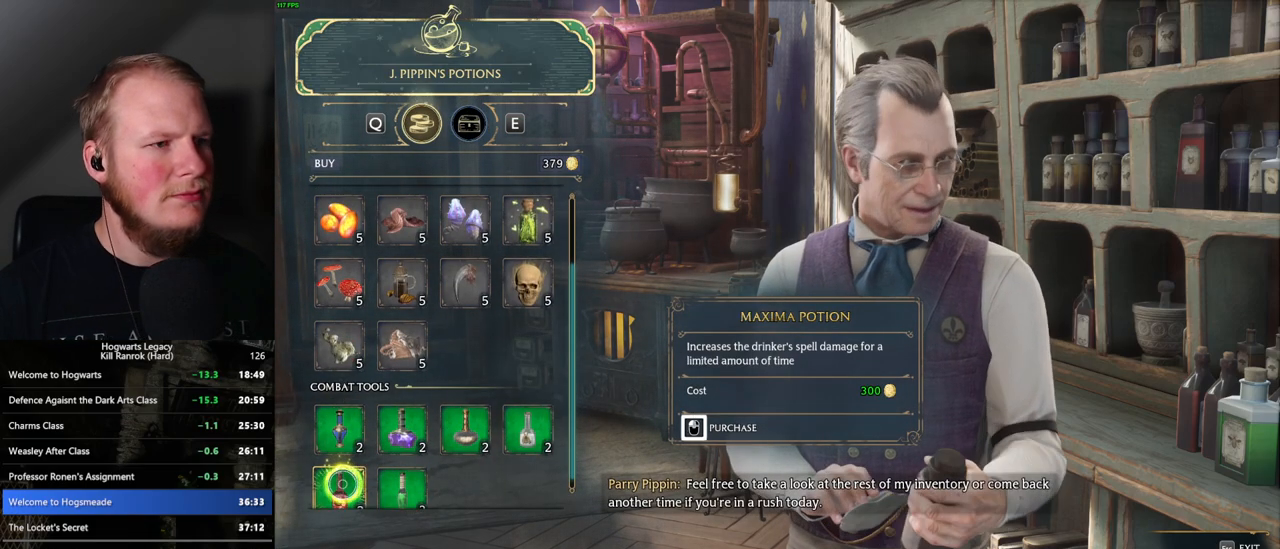
Gameplay with keyboard and mouse; each line is a JSON object with the keys and mouse buttons held at the frame after it. "events" lists presses ("down") and releases ("up") of ".", "/", "0", "1", "2", "3", "4", "5", "6", "7", "8", "9", "a", "alt_l", "alt_r", "b", "backslash", "backspace", "c", "caps_lock", "comma", "ctrl_l", "ctrl_r", "d", "e", "equals", "escape", "f", "f1", "f10", "f11", "f12", "f2", "f3", "f4", "f5", "f6", "f7", "f8", "f9", "g", "h", "i", "j", "k", "l", "lbracket", "m", "minus", "n", "o", "p", "q", "quote", "r", "rbracket", "return", "s", "semicolon", "shift_l", "shift_r", "space", "super", "t", "tab", "tilde", "u", "v", "w", "x", "y", "z", "mouse_left", "mouse_wheel", "mouse_right", "mouse_mb4" and "mouse_mb5" between this image and that frame as [ms after this image, input, new state], when the widget could be followed in between. "mouse_left", "mouse_wheel", "mouse_right", "mouse_mb4", "mouse_mb5" = the "left", "wheel", "right", "mb4", "mb5" buttons of the "mouse" list. No other keys are recorded. "wheel" means that the mouse wheel is clicked or scrolled. Mouse movement is not recorded.
{"keys": [], "mouse": [], "events": [[283, "escape", "down"], [300, "mouse_left", "up"], [400, "escape", "up"]]}
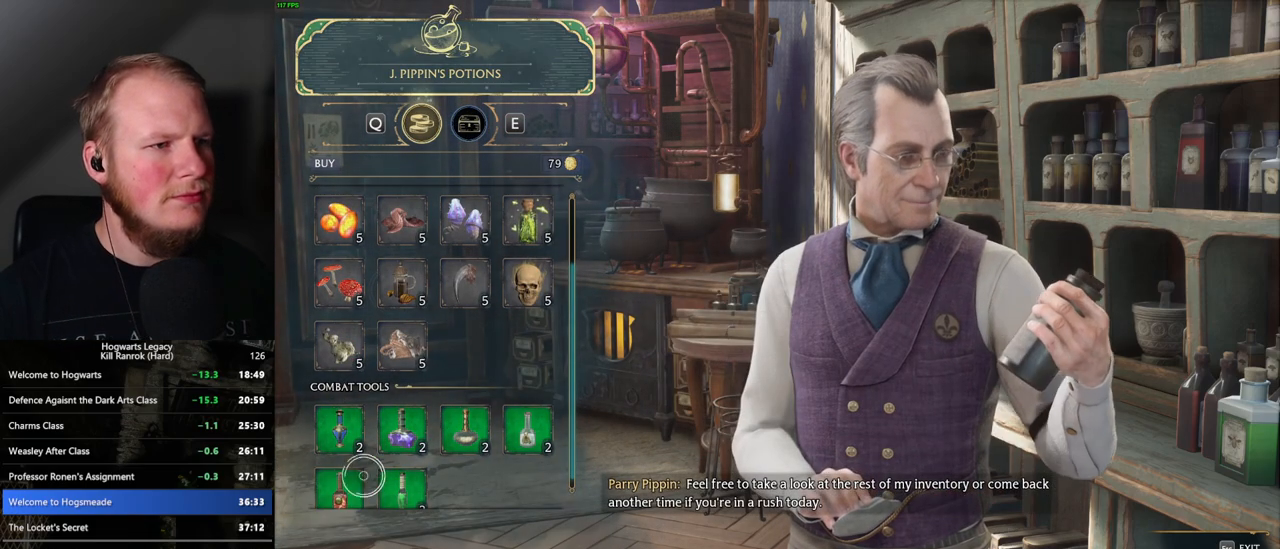
{"keys": [], "mouse": [], "events": []}
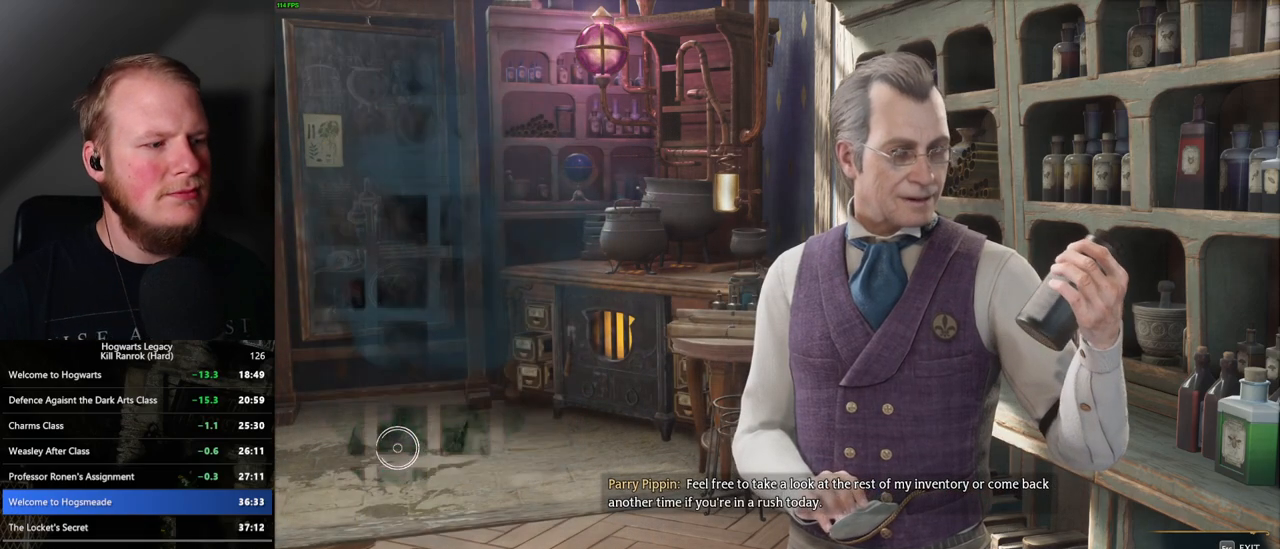
{"keys": [], "mouse": [], "events": []}
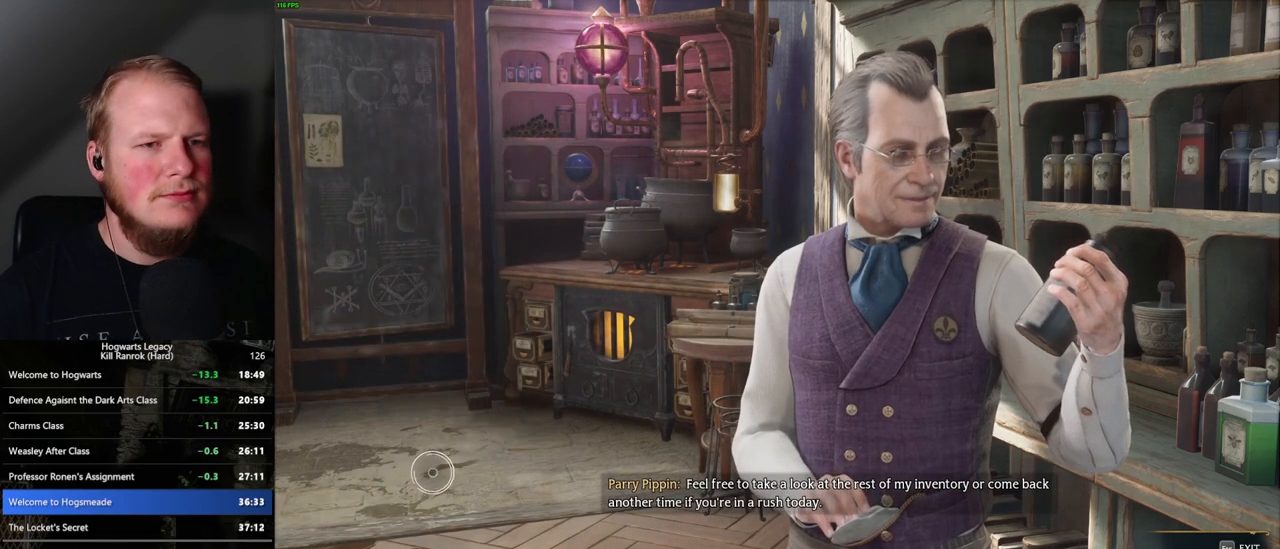
{"keys": [], "mouse": [], "events": []}
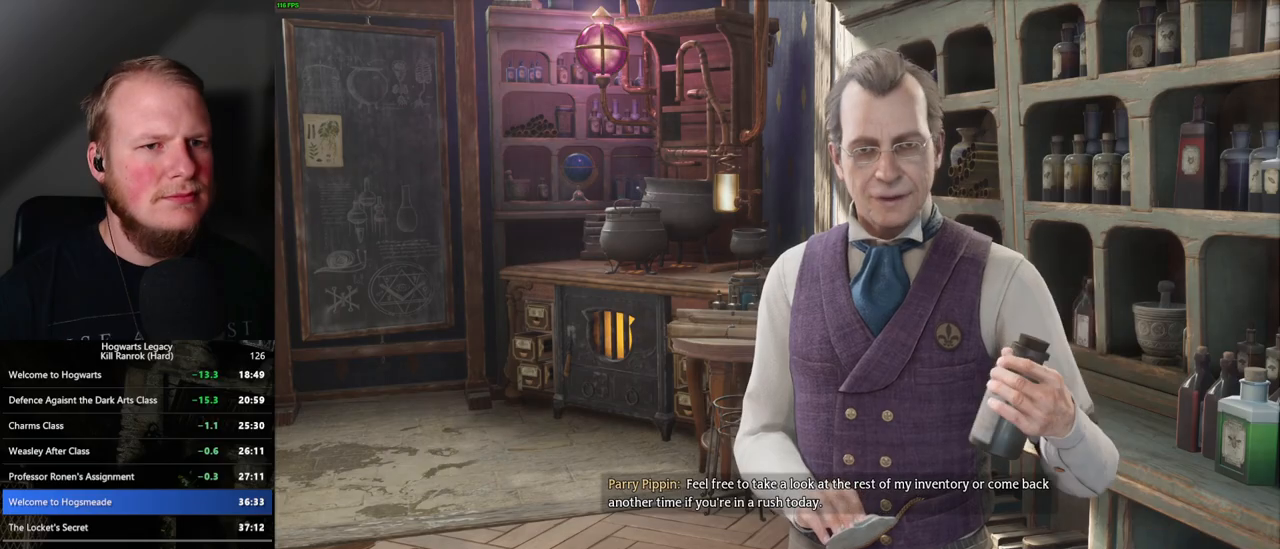
{"keys": ["d"], "mouse": [], "events": [[450, "d", "down"]]}
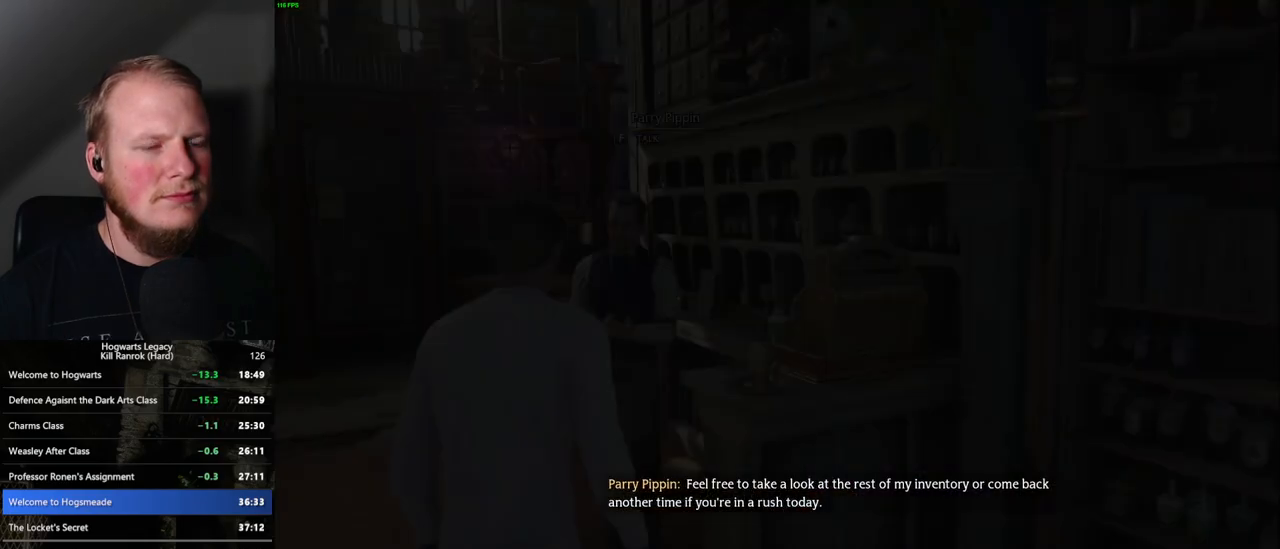
{"keys": ["d", "w"], "mouse": [], "events": [[67, "w", "down"], [100, "shift_l", "down"], [267, "shift_l", "up"]]}
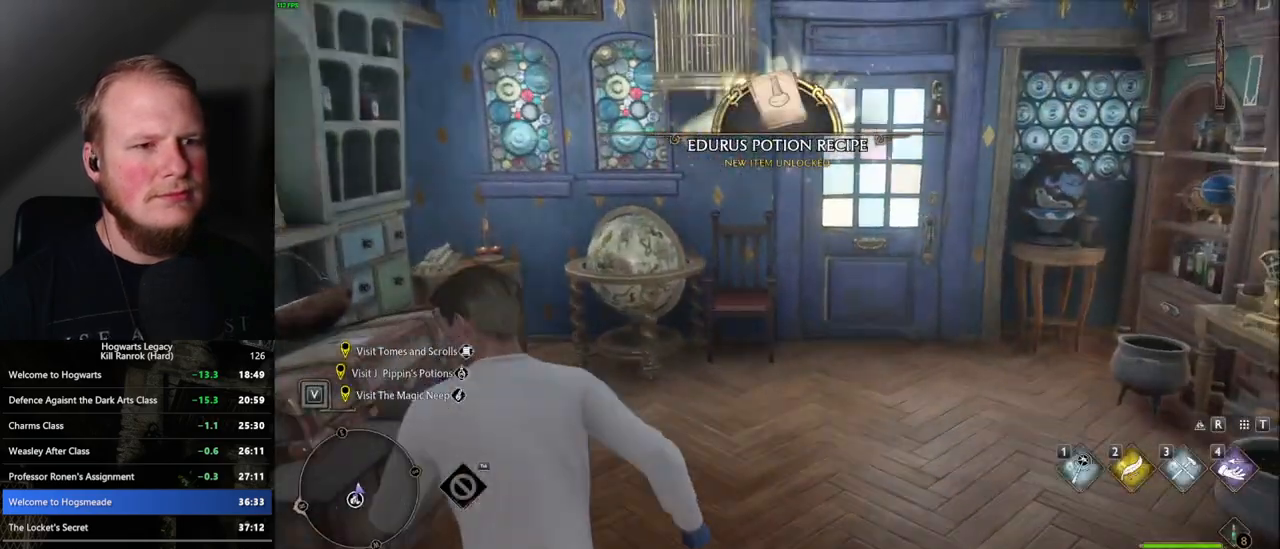
{"keys": ["w"], "mouse": [], "events": [[450, "d", "up"]]}
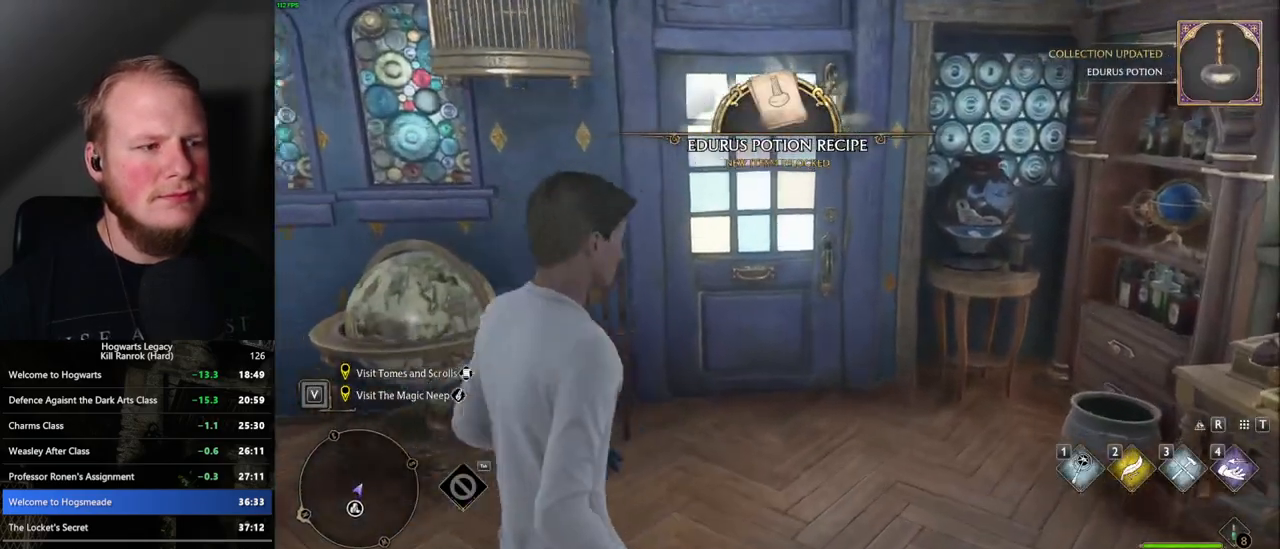
{"keys": ["w"], "mouse": [], "events": []}
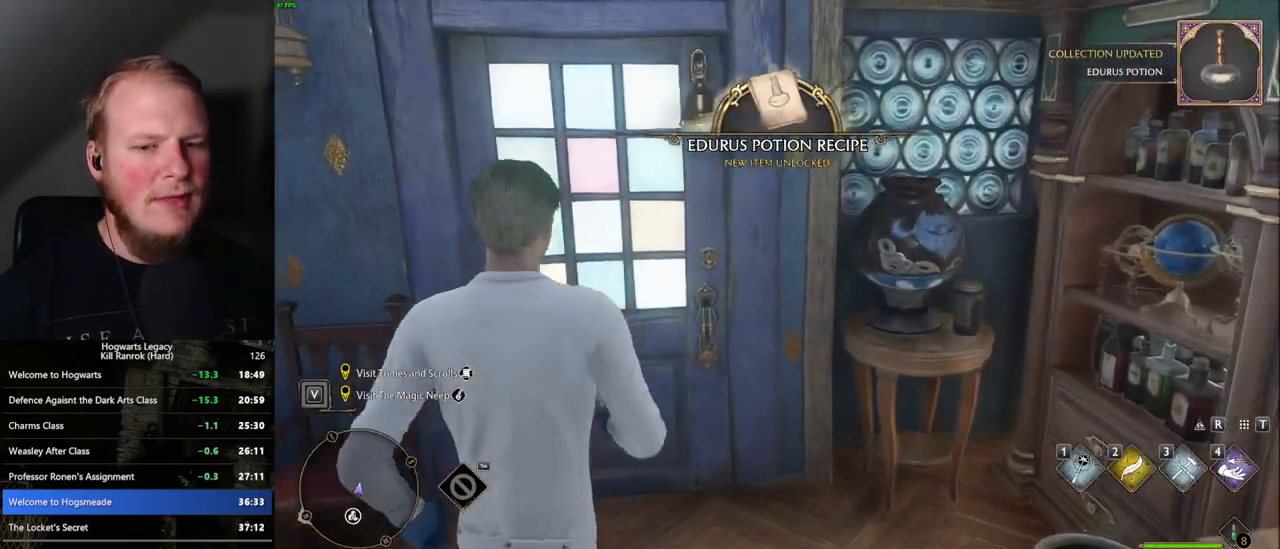
{"keys": ["w"], "mouse": [], "events": []}
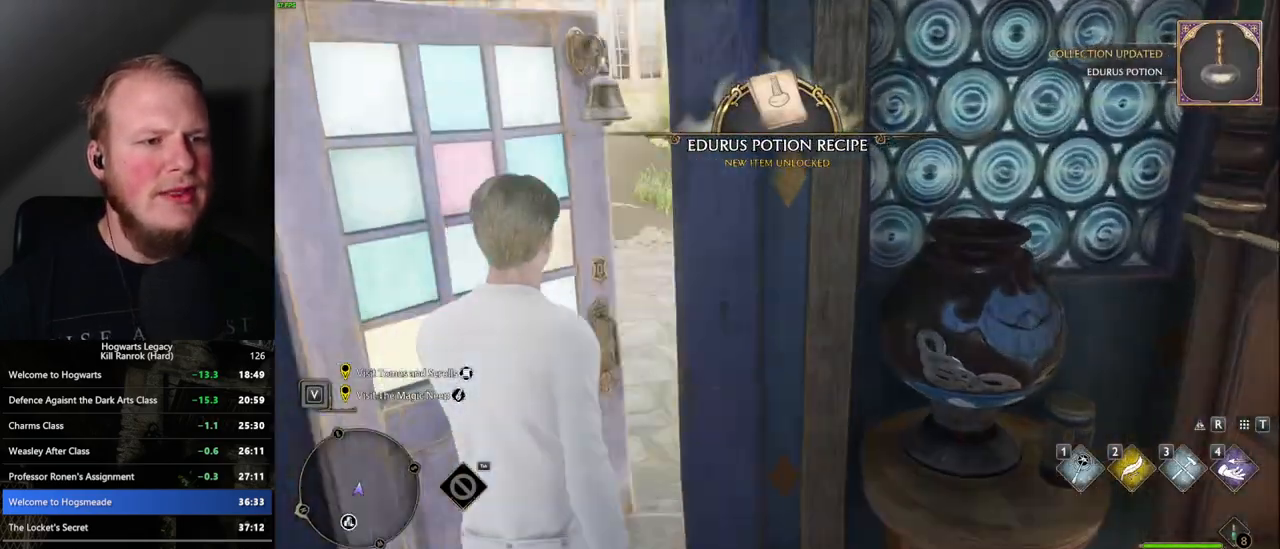
{"keys": ["w"], "mouse": [], "events": []}
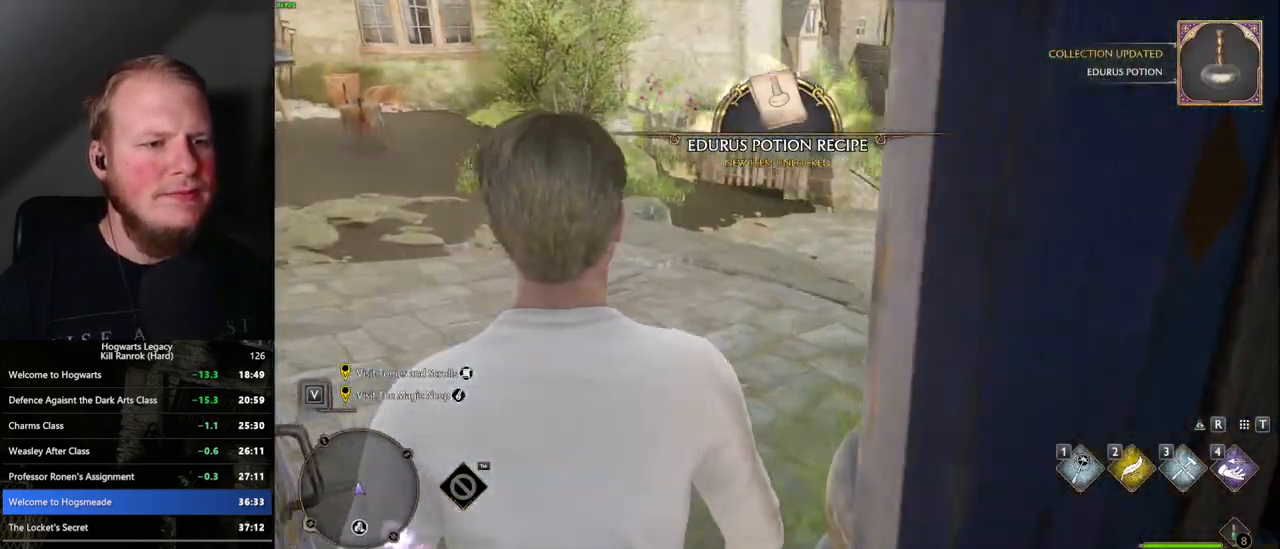
{"keys": ["w"], "mouse": [], "events": []}
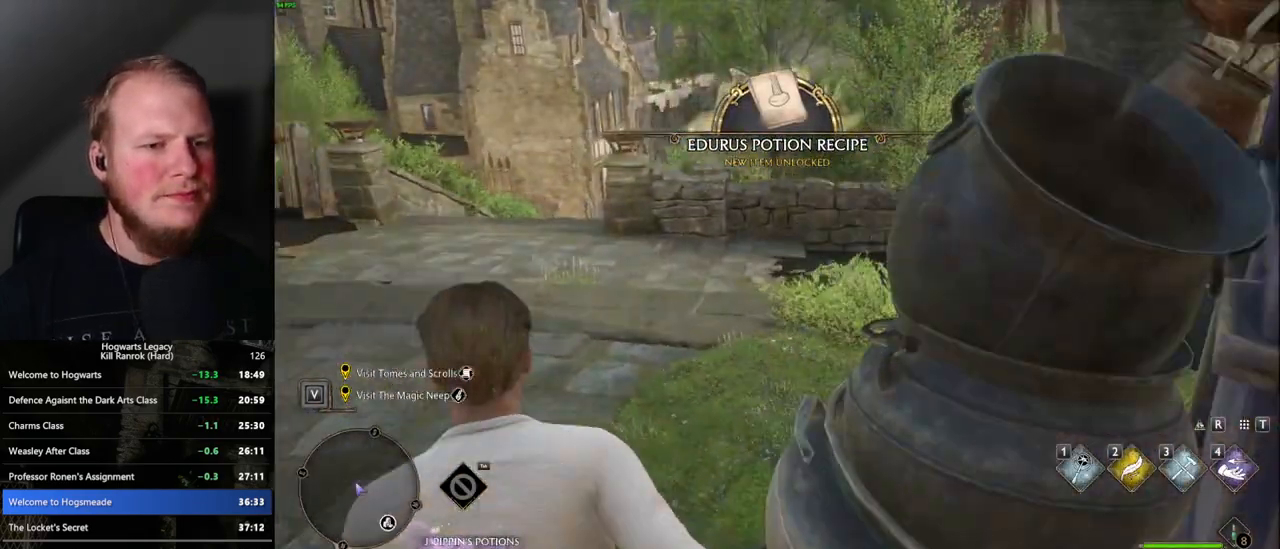
{"keys": ["w"], "mouse": [], "events": []}
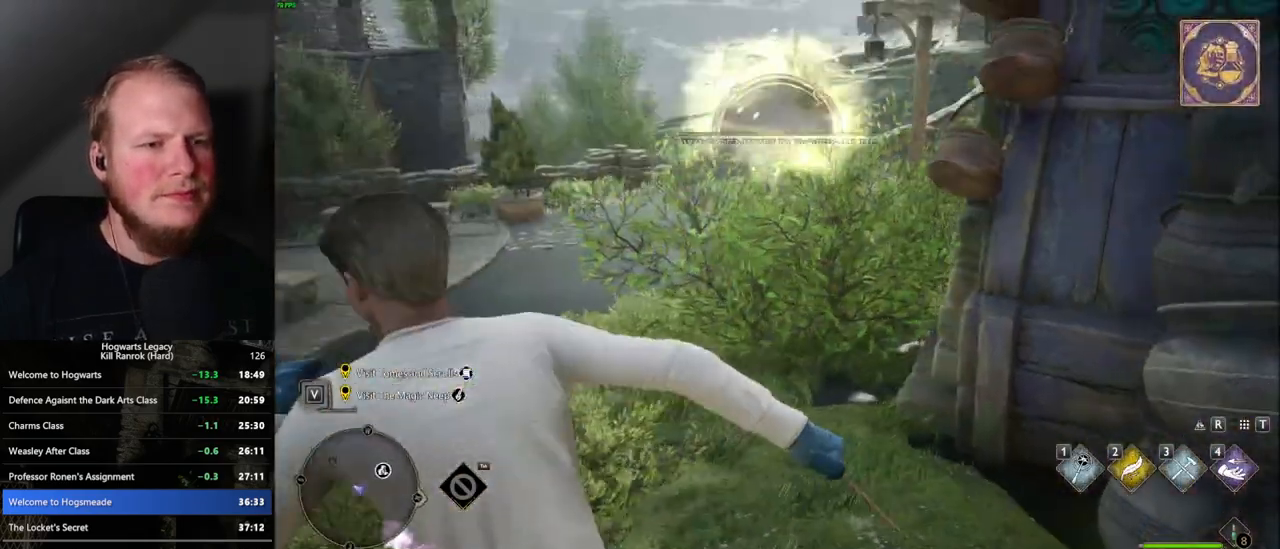
{"keys": ["w"], "mouse": [], "events": []}
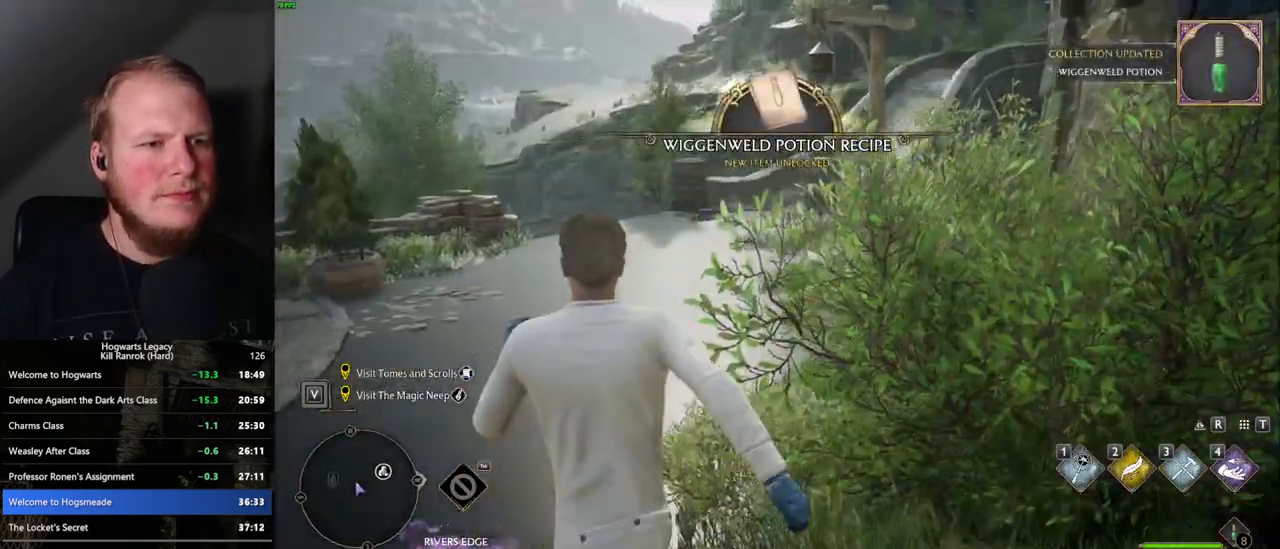
{"keys": ["w"], "mouse": [], "events": []}
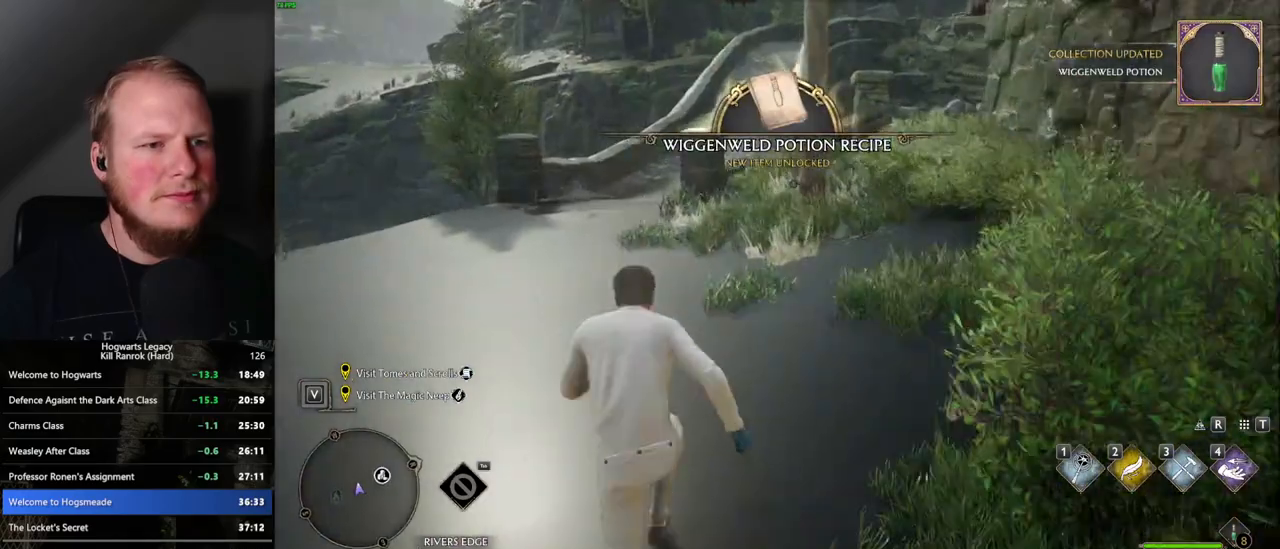
{"keys": ["w"], "mouse": [], "events": []}
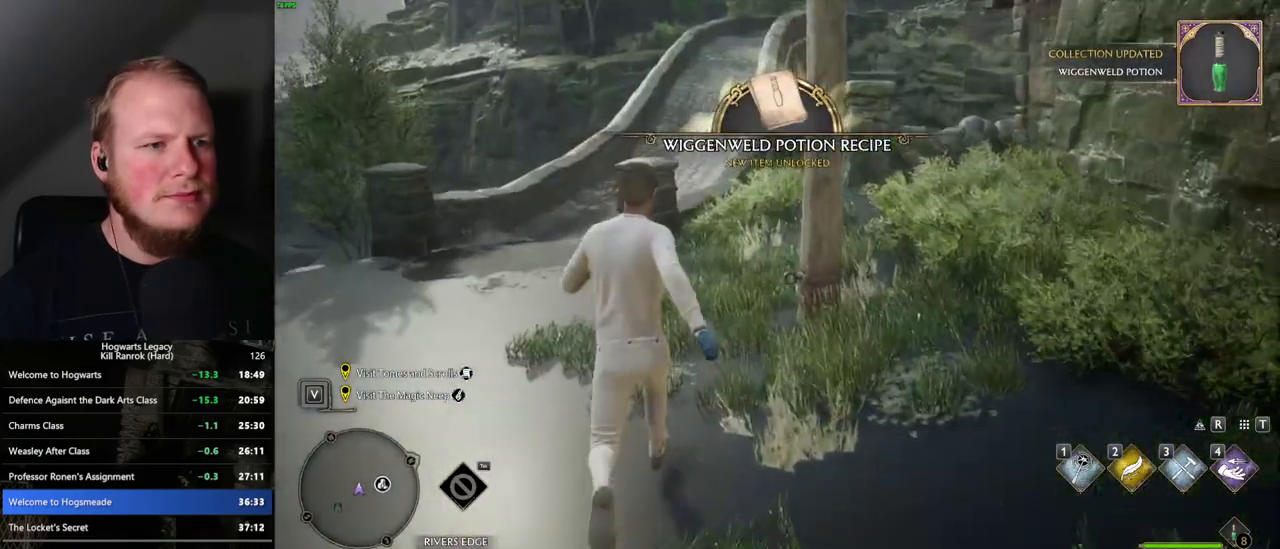
{"keys": ["w"], "mouse": [], "events": []}
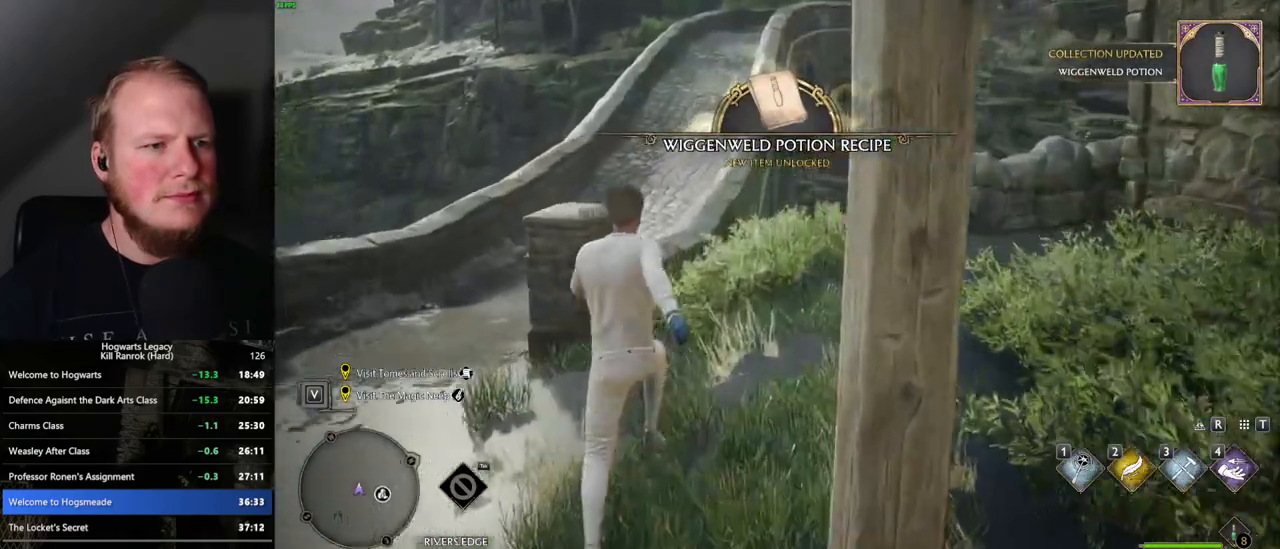
{"keys": ["w"], "mouse": [], "events": [[183, "mouse_mb5", "down"], [317, "mouse_mb5", "up"]]}
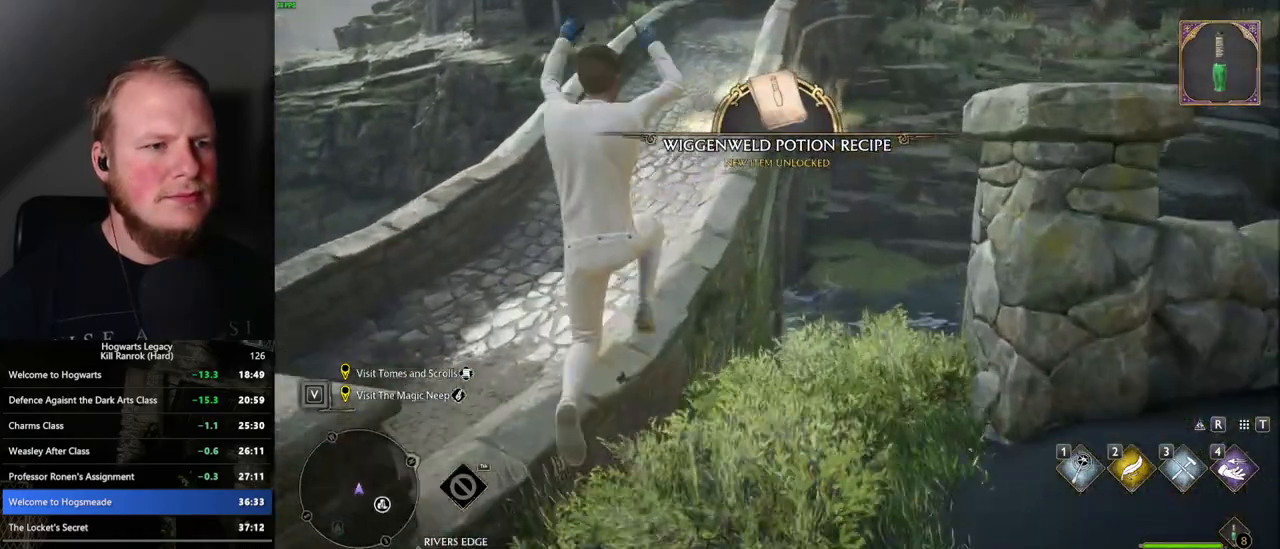
{"keys": ["w"], "mouse": [], "events": []}
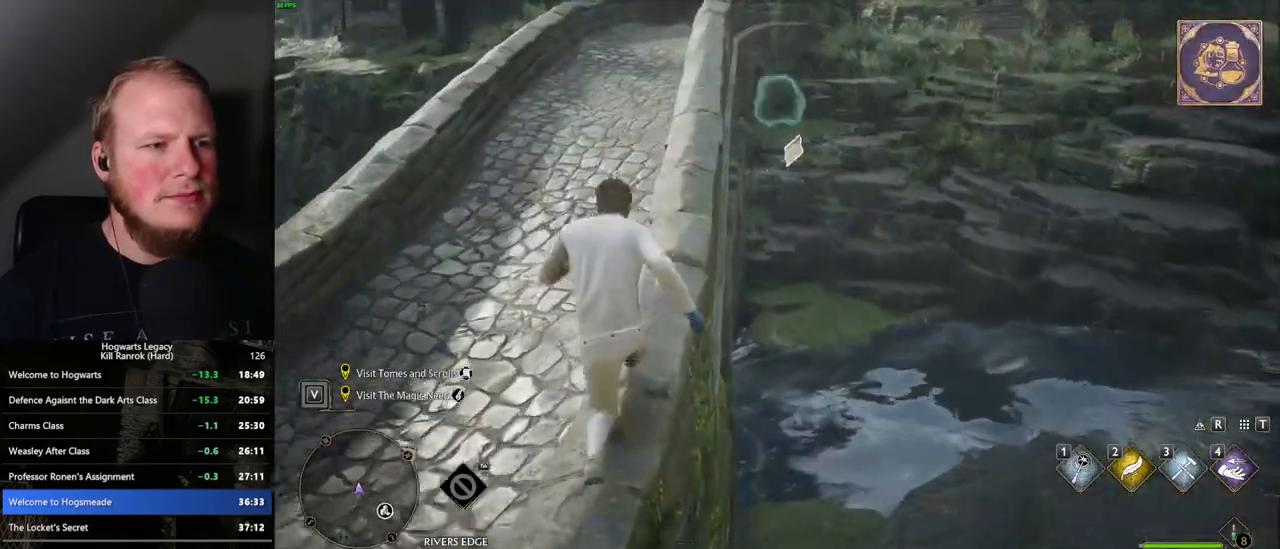
{"keys": ["w"], "mouse": [], "events": []}
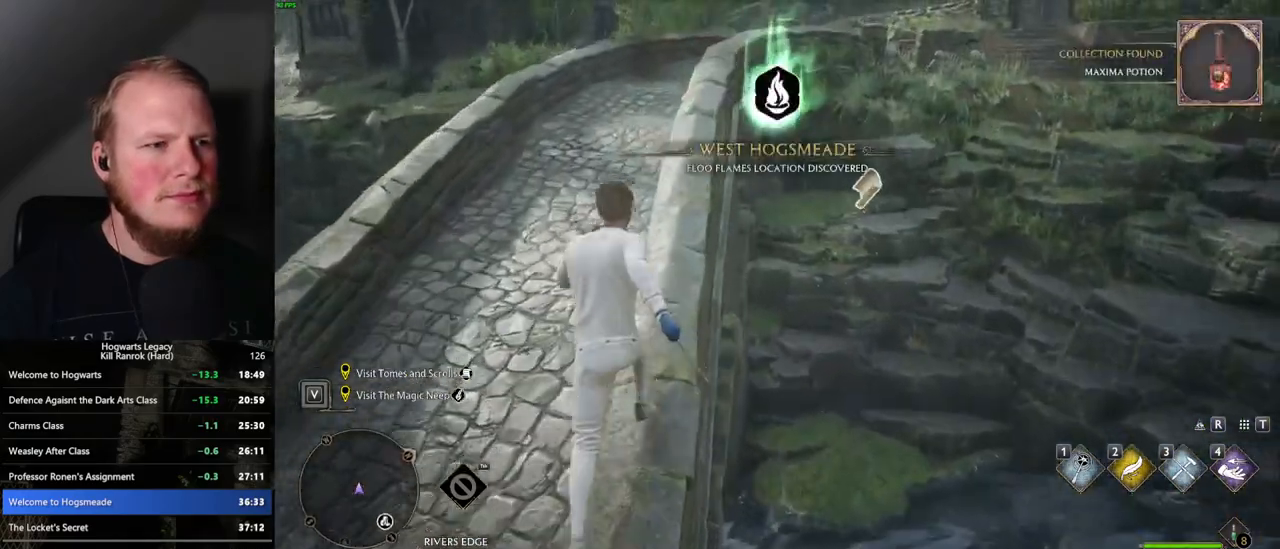
{"keys": ["w"], "mouse": [], "events": []}
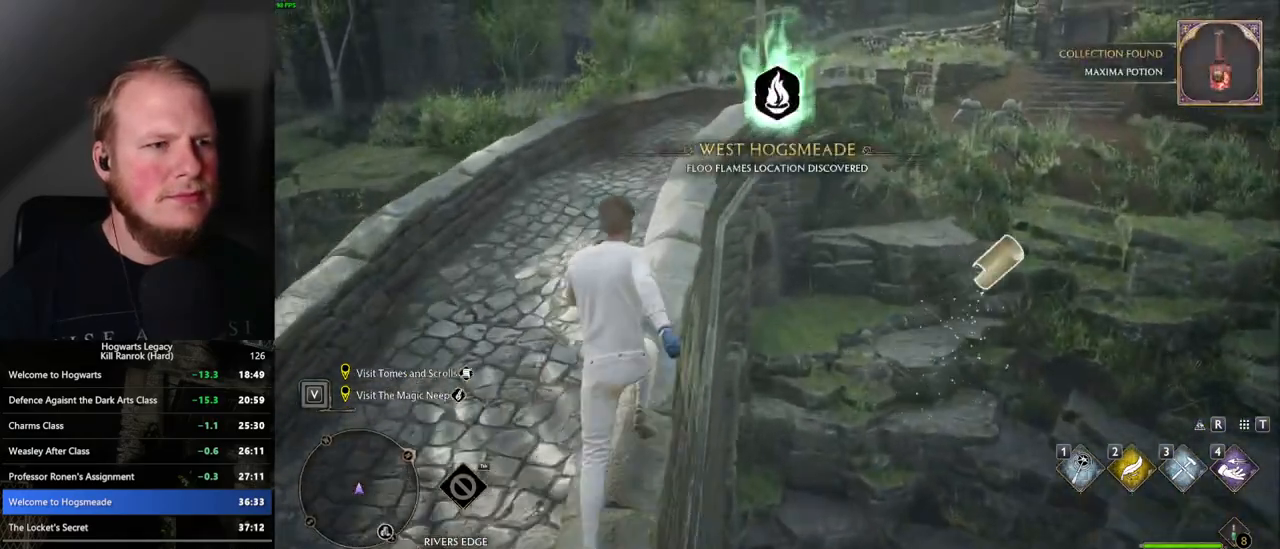
{"keys": ["w"], "mouse": [], "events": []}
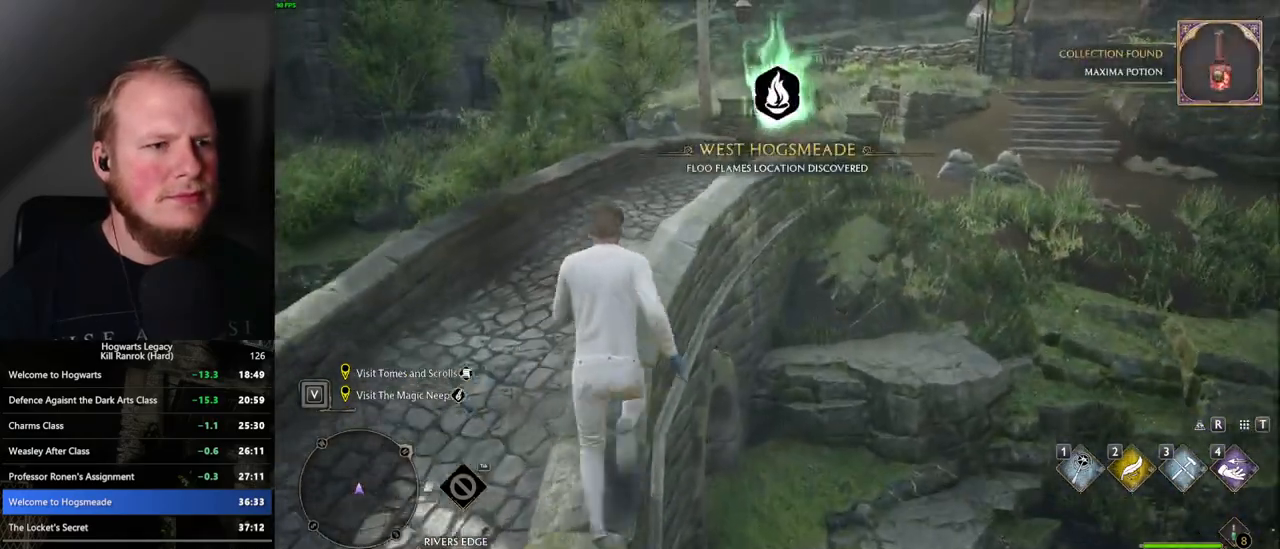
{"keys": ["w"], "mouse": [], "events": []}
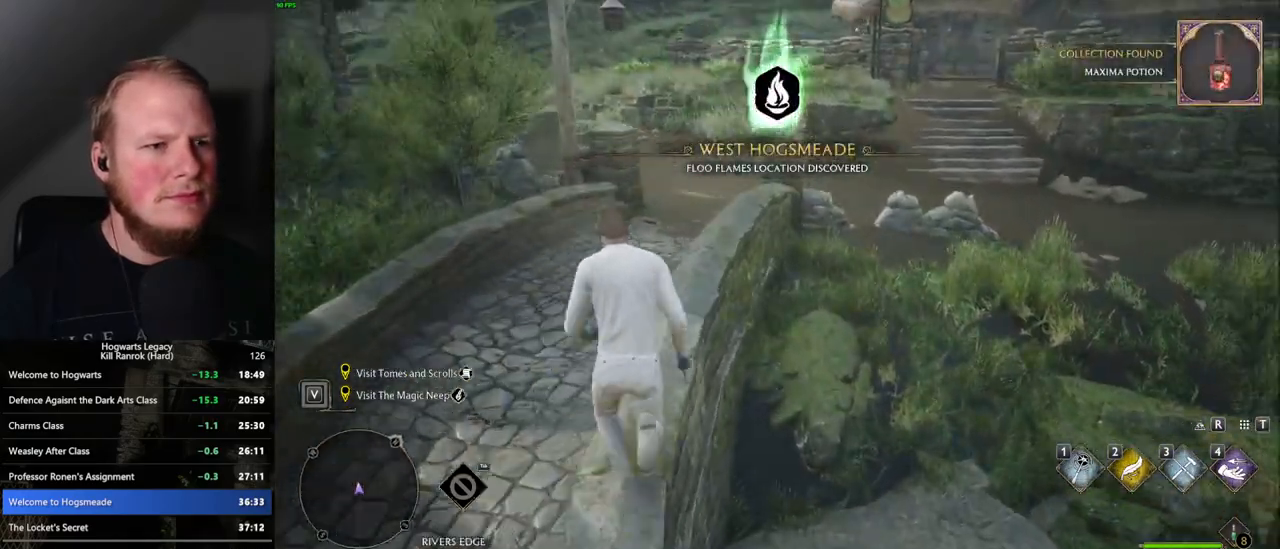
{"keys": ["w"], "mouse": ["mb5"], "events": [[400, "mouse_mb5", "down"]]}
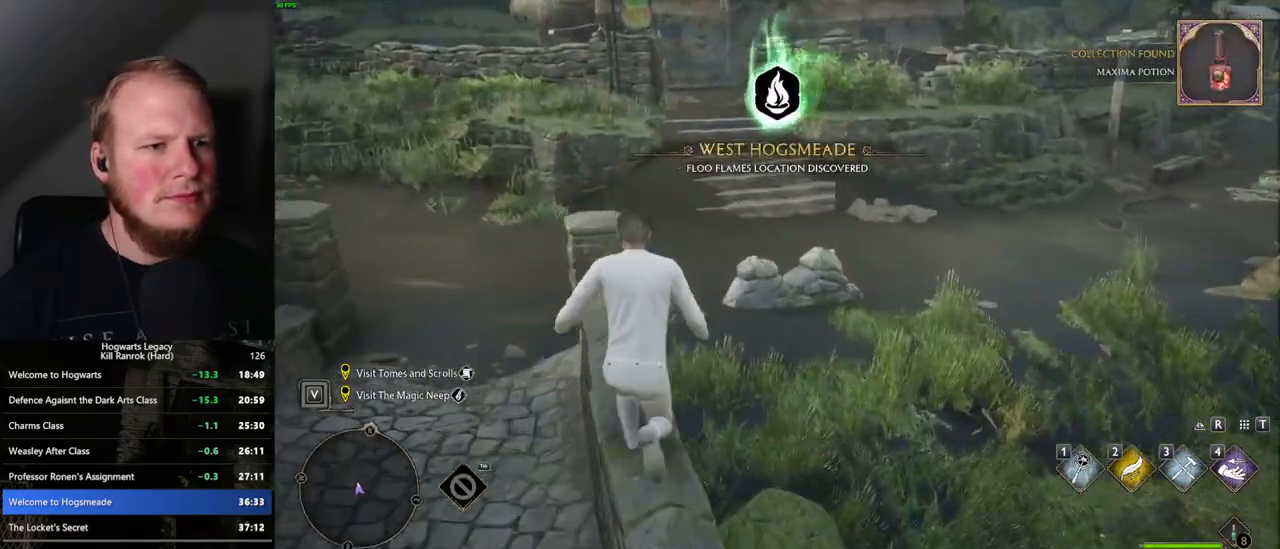
{"keys": ["w"], "mouse": [], "events": [[50, "mouse_mb5", "up"]]}
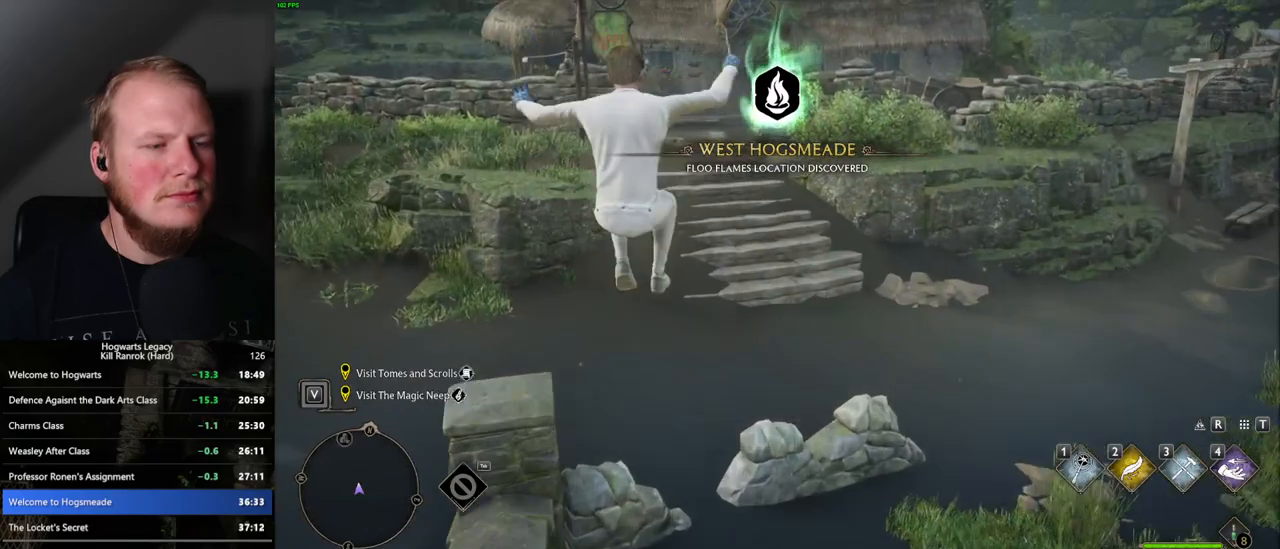
{"keys": ["w"], "mouse": [], "events": []}
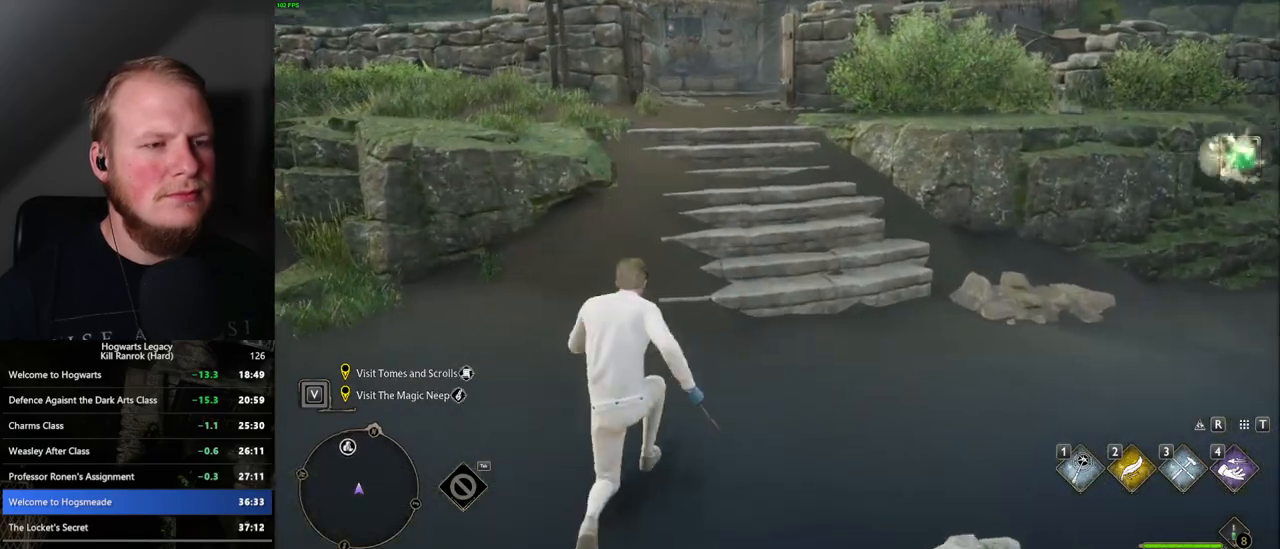
{"keys": ["tab", "w"], "mouse": [], "events": [[83, "tab", "down"]]}
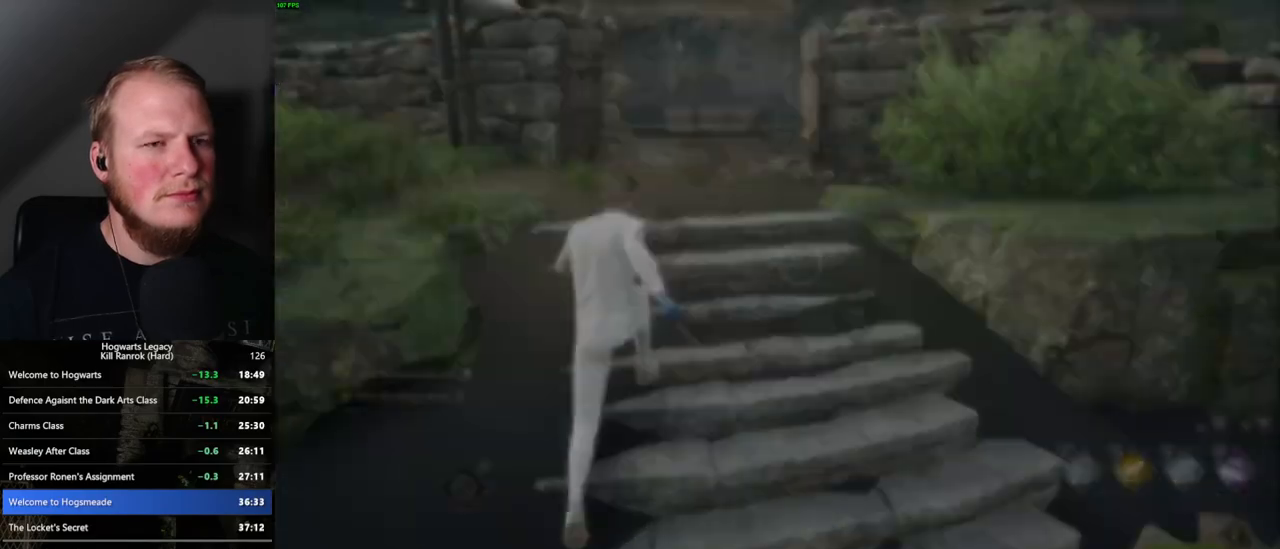
{"keys": ["tab", "w"], "mouse": ["left"], "events": [[467, "mouse_left", "down"]]}
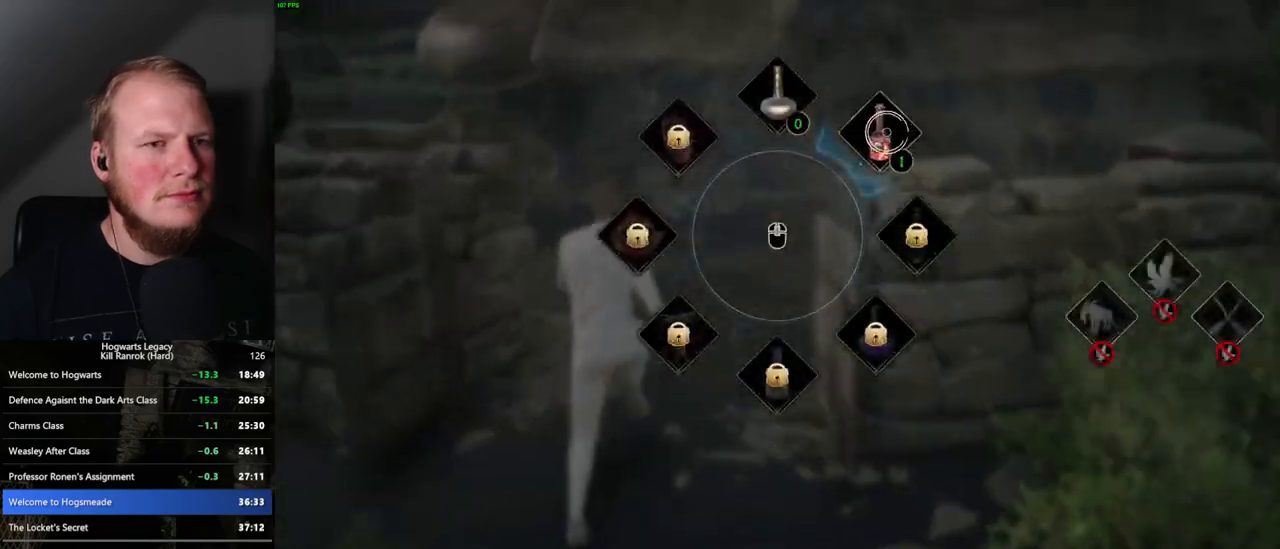
{"keys": ["w"], "mouse": [], "events": [[67, "mouse_left", "up"], [183, "tab", "up"]]}
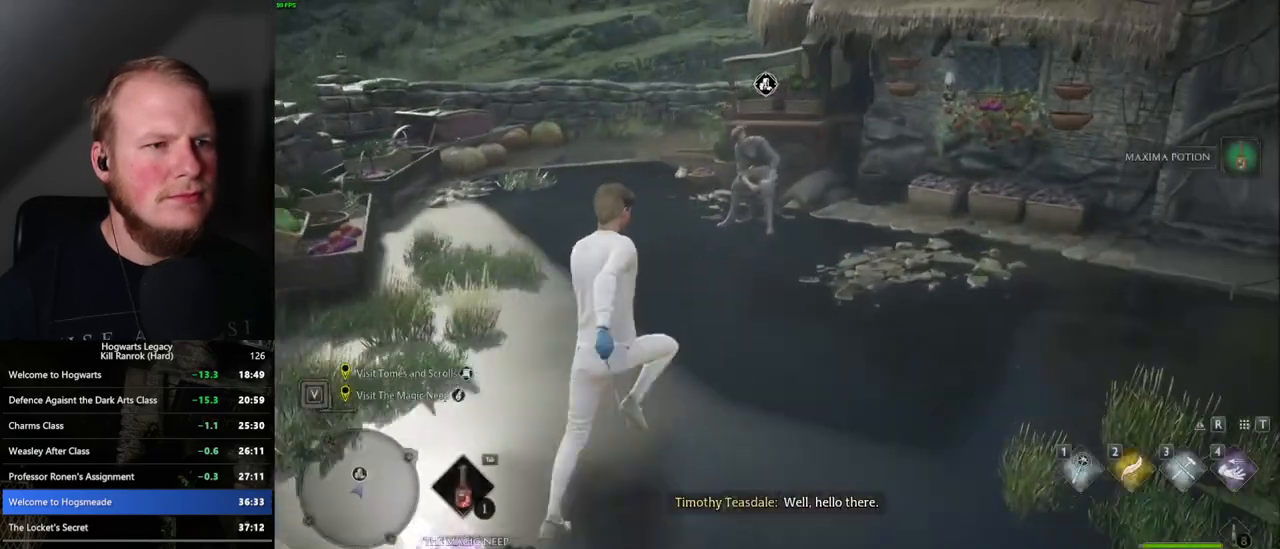
{"keys": [], "mouse": [], "events": [[250, "f", "down"], [317, "f", "up"], [417, "f", "down"], [483, "w", "up"], [500, "f", "up"]]}